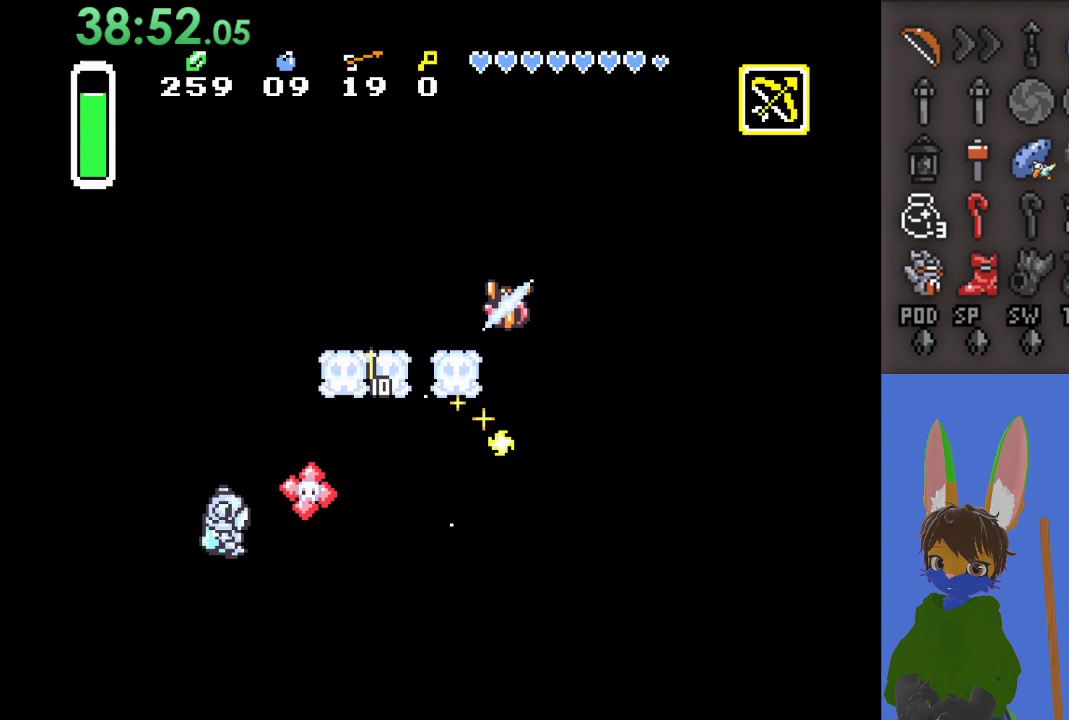
Gameplay with a controller (PlayStation layout); each line is a JSON object with the inputs held at the frame after it. "events" lists button and stick changes between this image and that frame as [ms after this image, input, new state], when the widget could be followed in between.
{"buttons": ["CROSS"], "left_stick": "up", "right_stick": "center", "events": [[400, "CROSS", "down"]]}
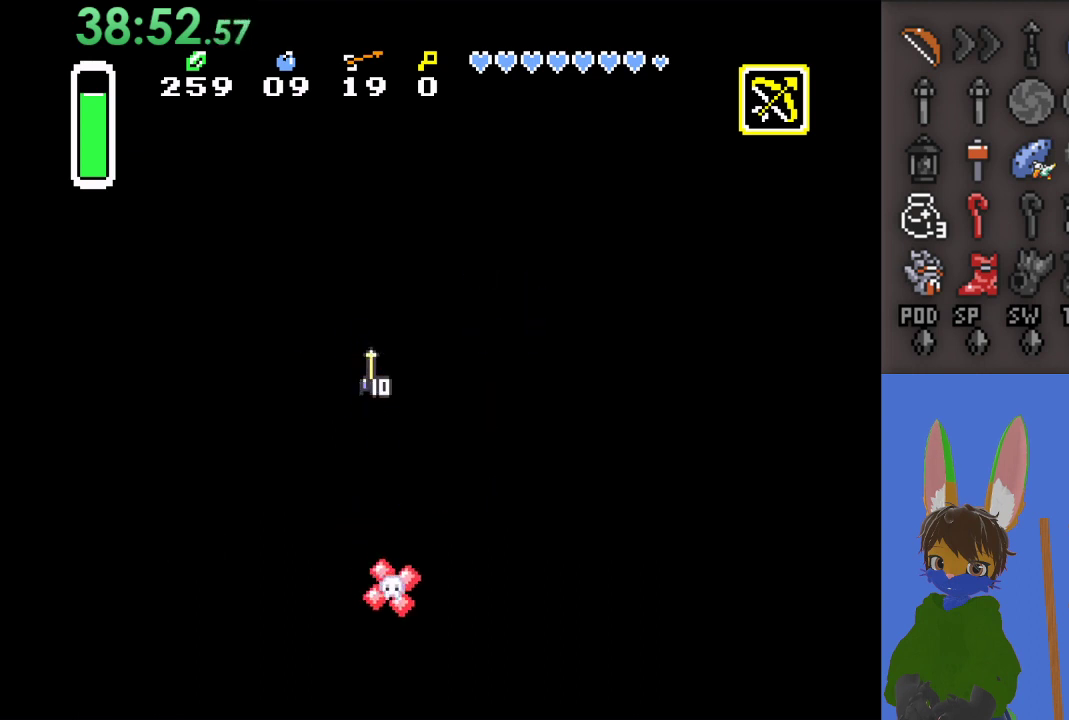
{"buttons": ["CROSS"], "left_stick": "down", "right_stick": "center", "events": [[233, "left_stick", "up-left"], [333, "left_stick", "left"], [500, "left_stick", "down"]]}
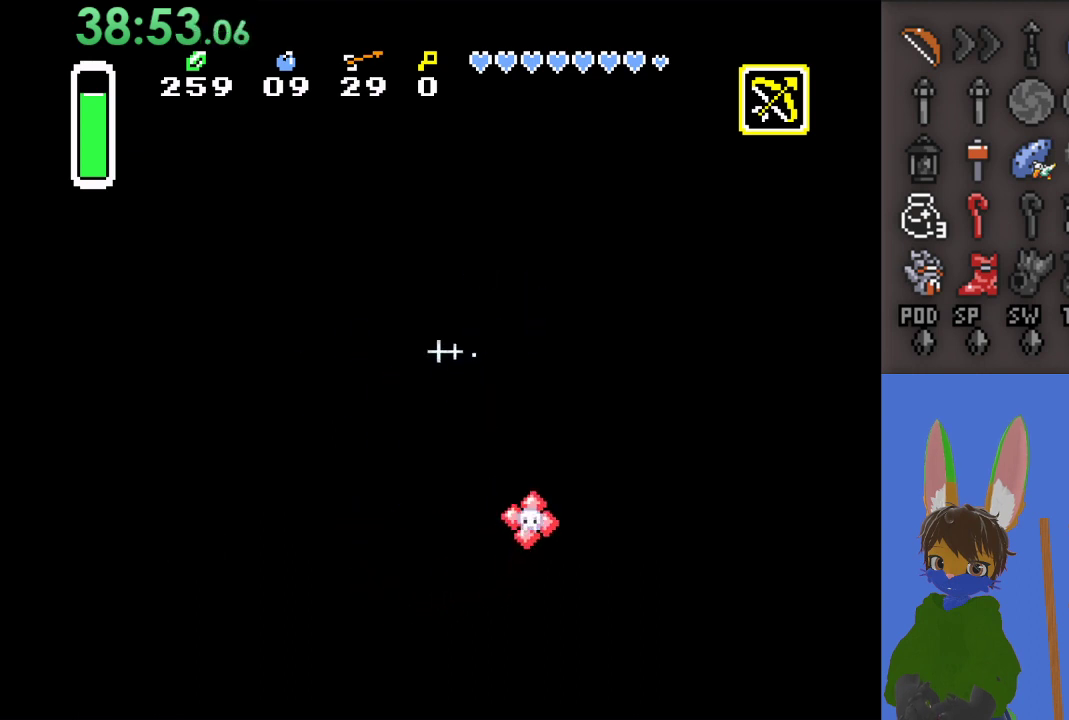
{"buttons": ["CROSS"], "left_stick": "down", "right_stick": "center", "events": []}
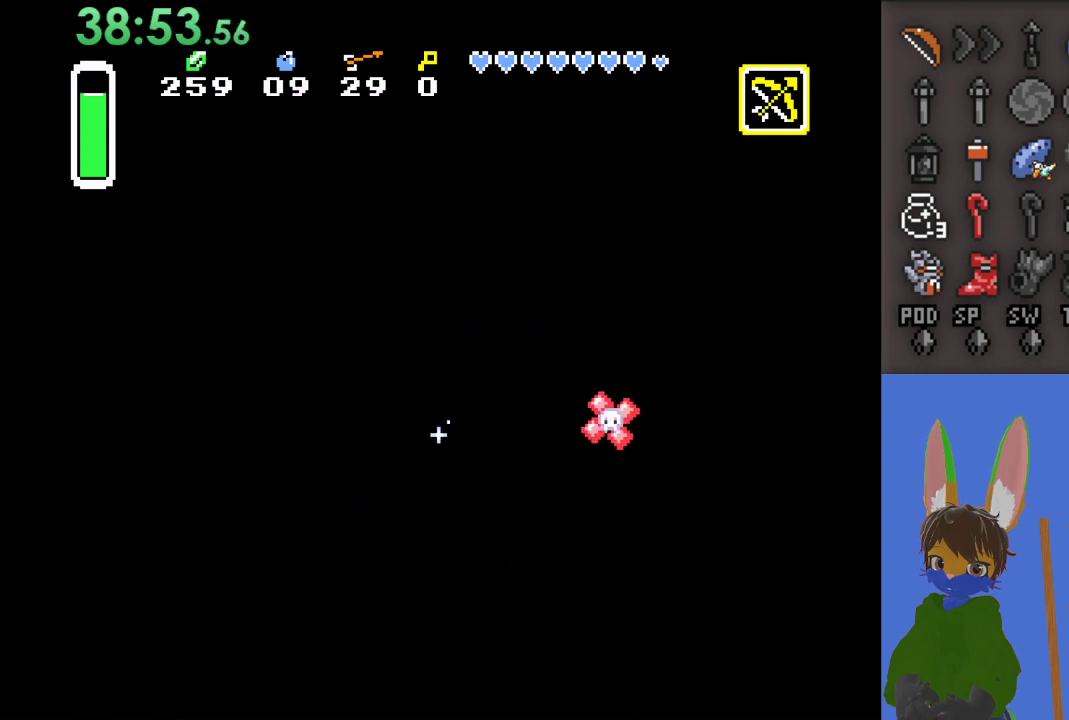
{"buttons": [], "left_stick": "center", "right_stick": "center", "events": [[67, "CROSS", "up"], [133, "left_stick", "center"]]}
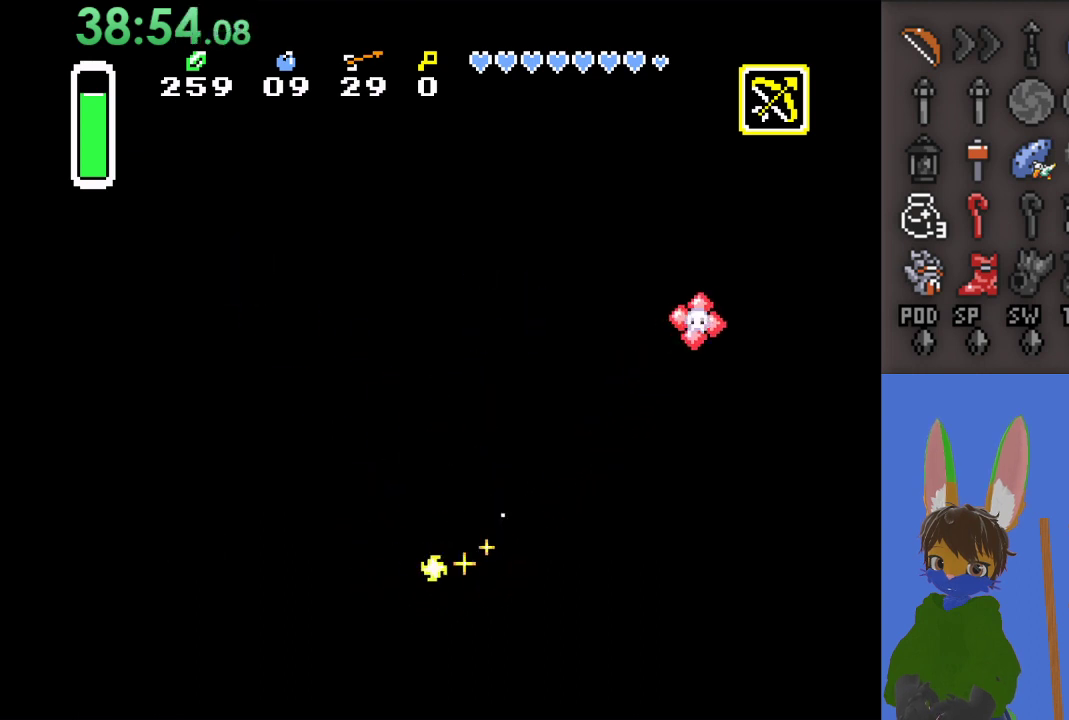
{"buttons": [], "left_stick": "up-left", "right_stick": "center", "events": [[33, "left_stick", "up-right"], [200, "left_stick", "left"], [500, "left_stick", "up-left"]]}
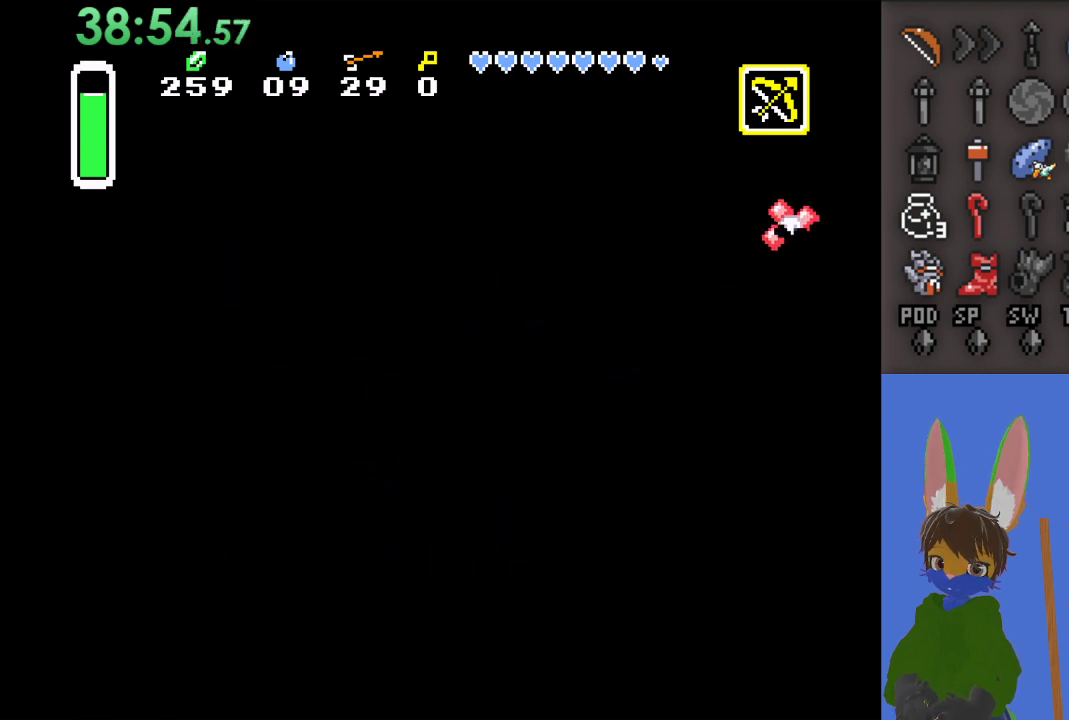
{"buttons": [], "left_stick": "down", "right_stick": "center", "events": [[33, "left_stick", "up"], [67, "SQUARE", "down"], [167, "SQUARE", "up"], [267, "left_stick", "center"], [333, "left_stick", "down"]]}
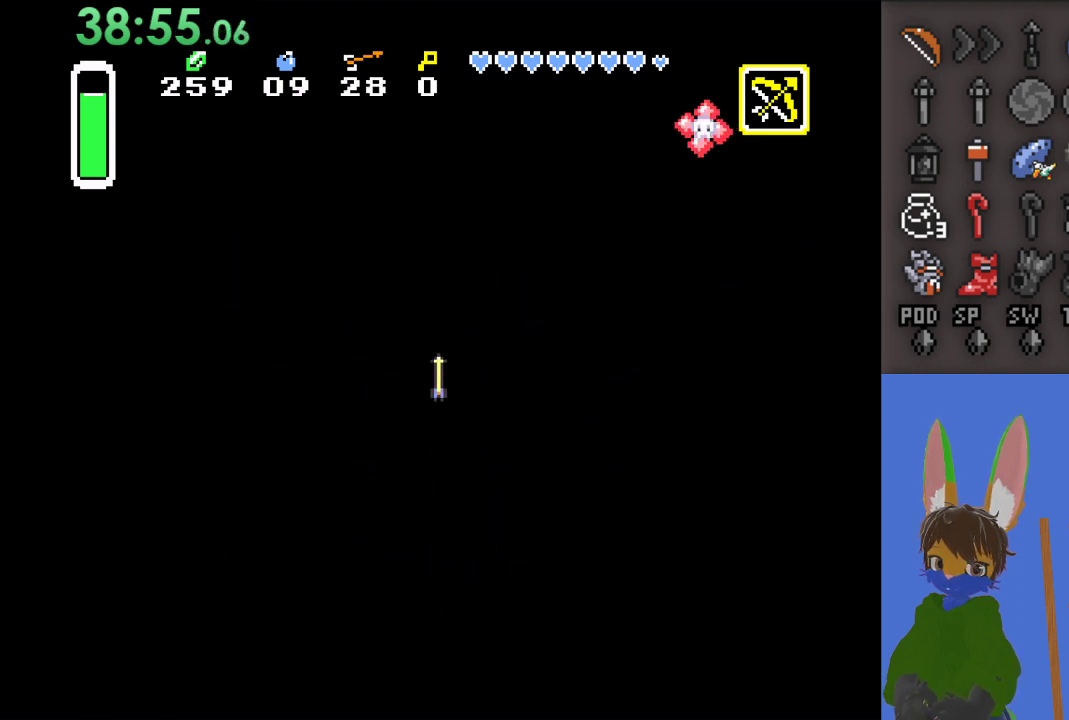
{"buttons": [], "left_stick": "up", "right_stick": "center", "events": [[300, "left_stick", "center"], [367, "left_stick", "up"]]}
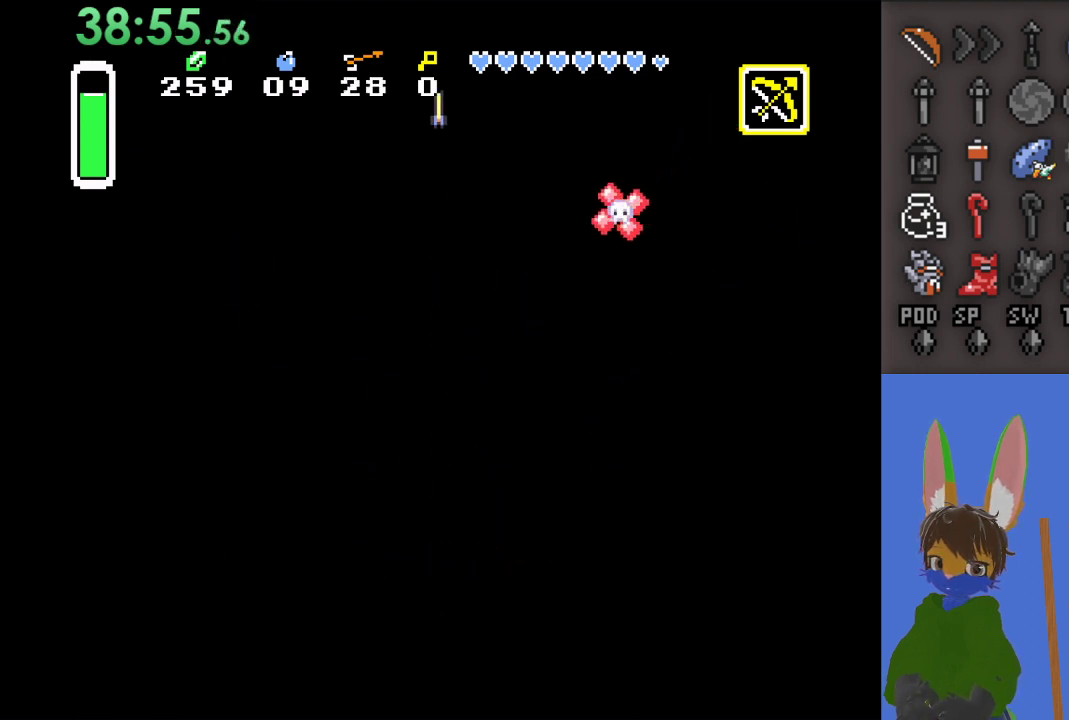
{"buttons": ["CROSS"], "left_stick": "left", "right_stick": "center", "events": [[67, "CROSS", "down"], [133, "left_stick", "center"], [333, "left_stick", "left"]]}
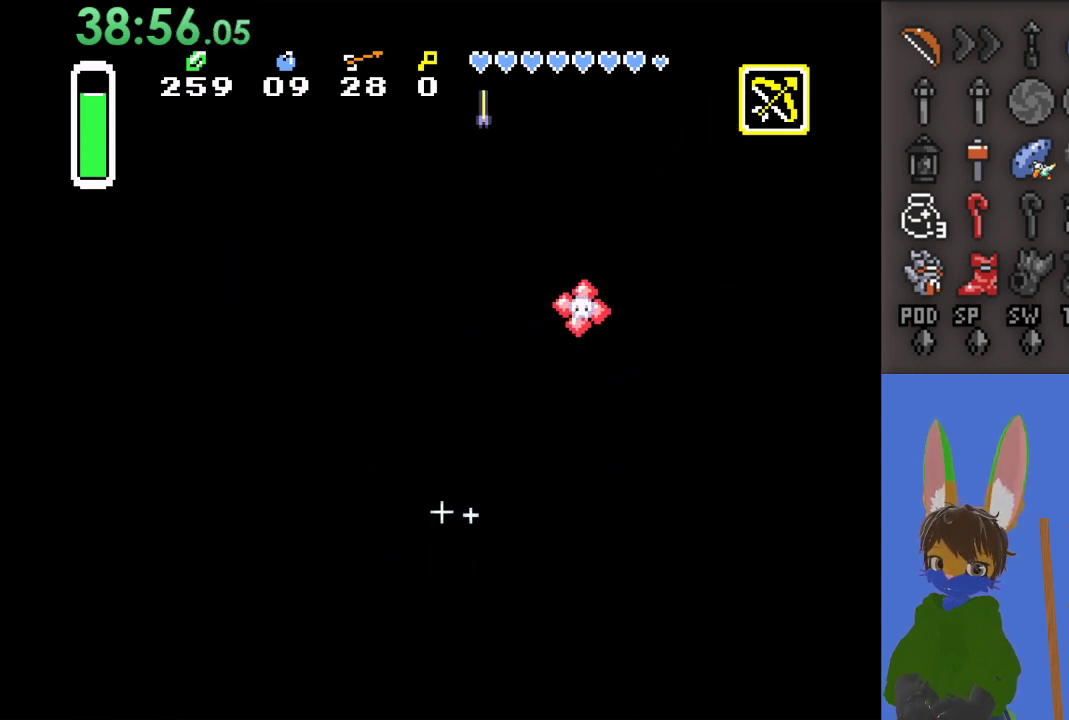
{"buttons": ["CROSS"], "left_stick": "down", "right_stick": "center", "events": [[67, "left_stick", "up"], [200, "left_stick", "center"], [300, "SQUARE", "down"], [400, "left_stick", "down"], [500, "SQUARE", "up"]]}
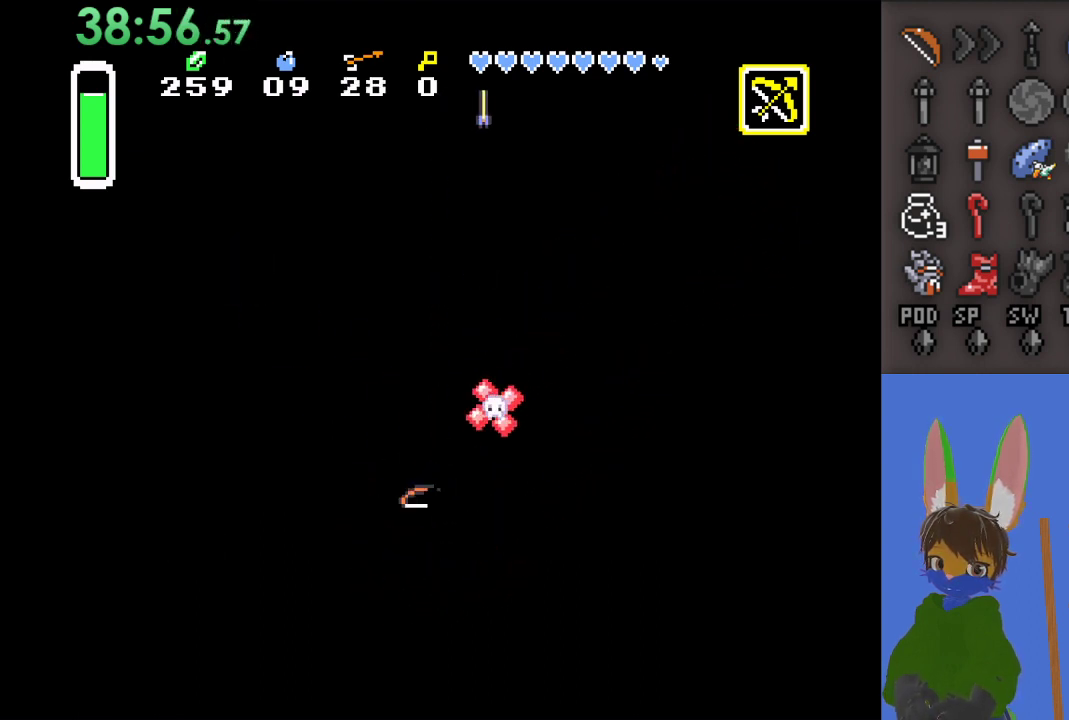
{"buttons": ["CROSS"], "left_stick": "down", "right_stick": "center", "events": []}
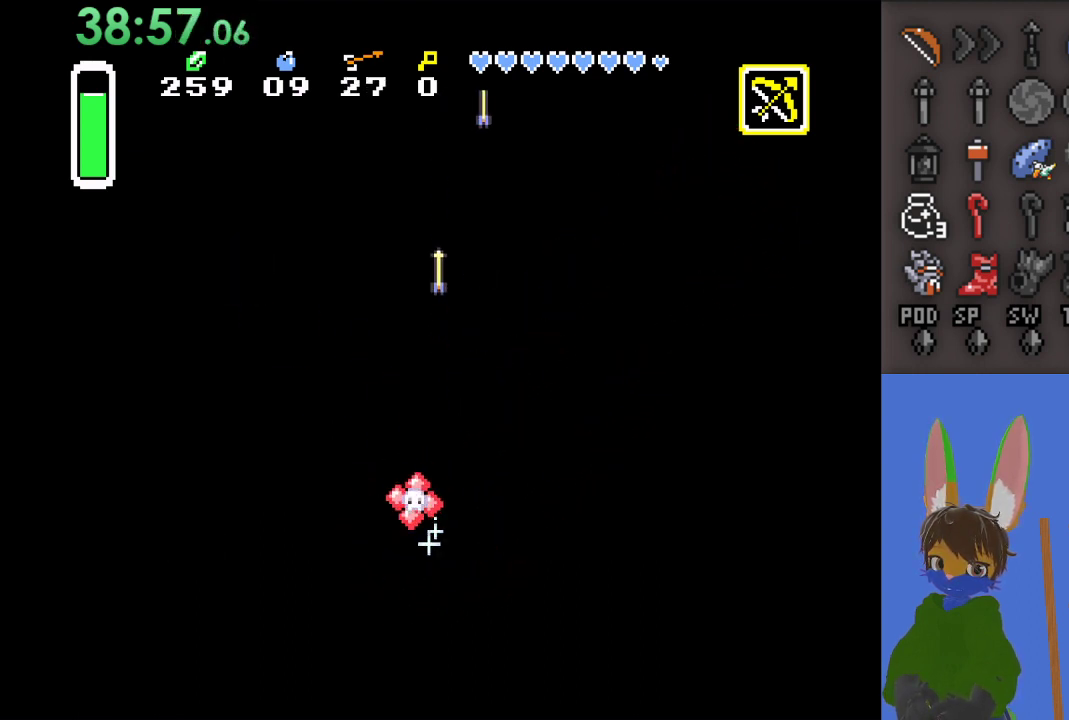
{"buttons": ["CROSS"], "left_stick": "right", "right_stick": "center", "events": [[33, "left_stick", "down-right"], [333, "left_stick", "right"]]}
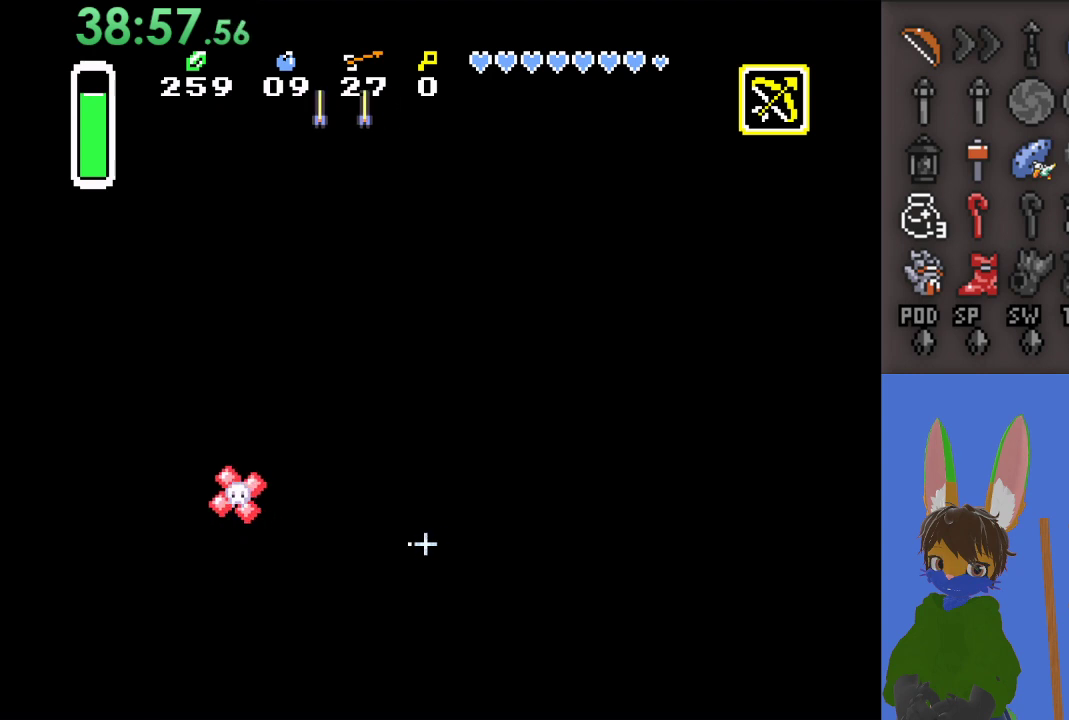
{"buttons": ["CROSS"], "left_stick": "right", "right_stick": "center", "events": []}
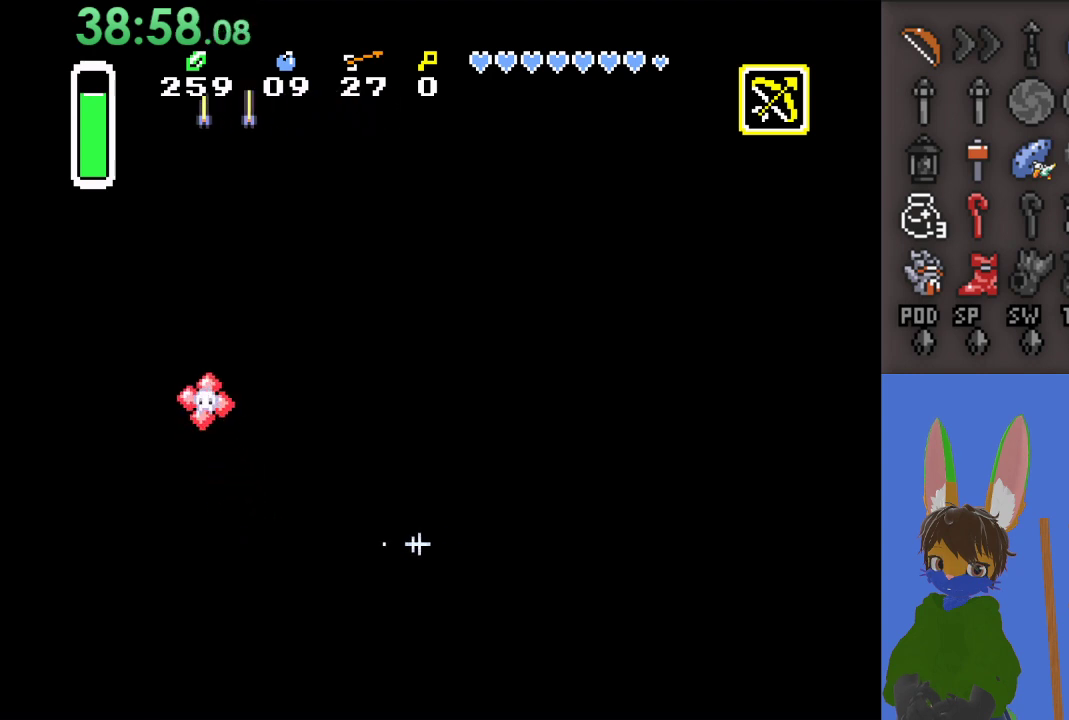
{"buttons": ["CROSS"], "left_stick": "center", "right_stick": "center", "events": [[233, "SQUARE", "down"], [367, "left_stick", "center"], [467, "SQUARE", "up"]]}
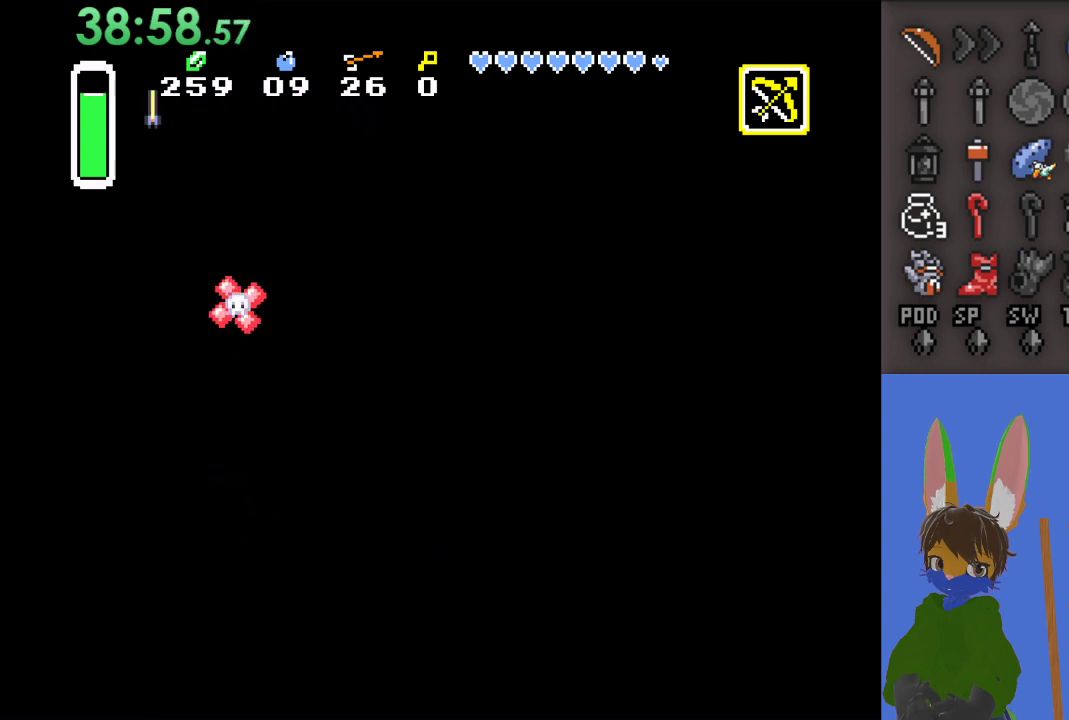
{"buttons": ["CROSS"], "left_stick": "center", "right_stick": "center", "events": []}
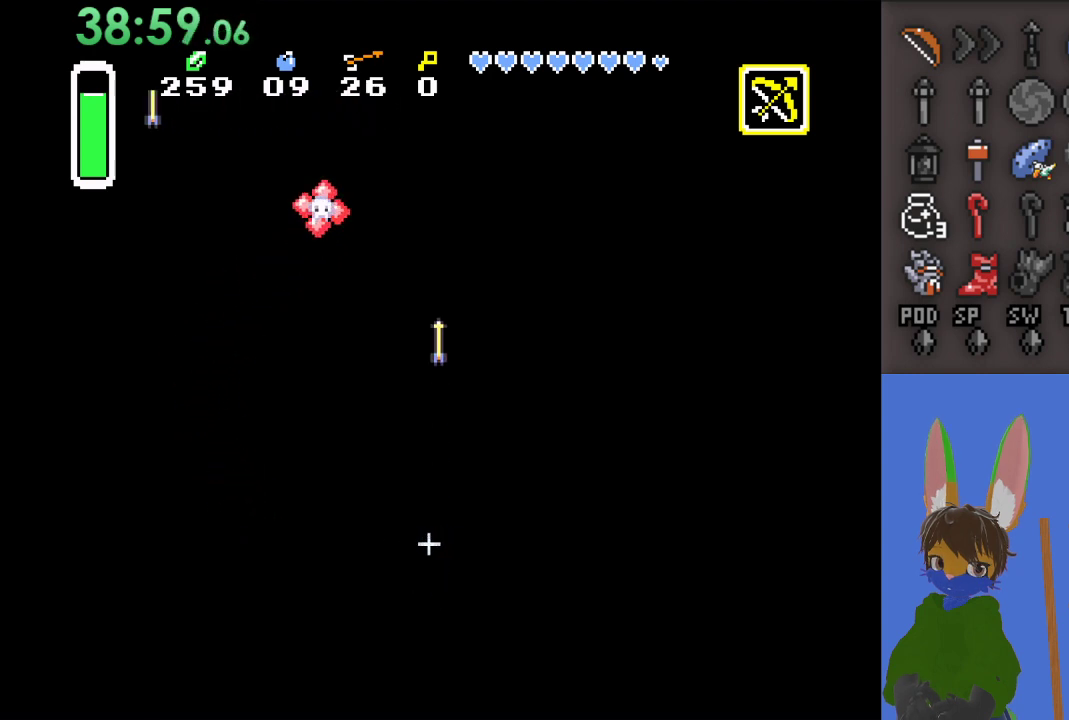
{"buttons": ["CROSS"], "left_stick": "center", "right_stick": "center", "events": []}
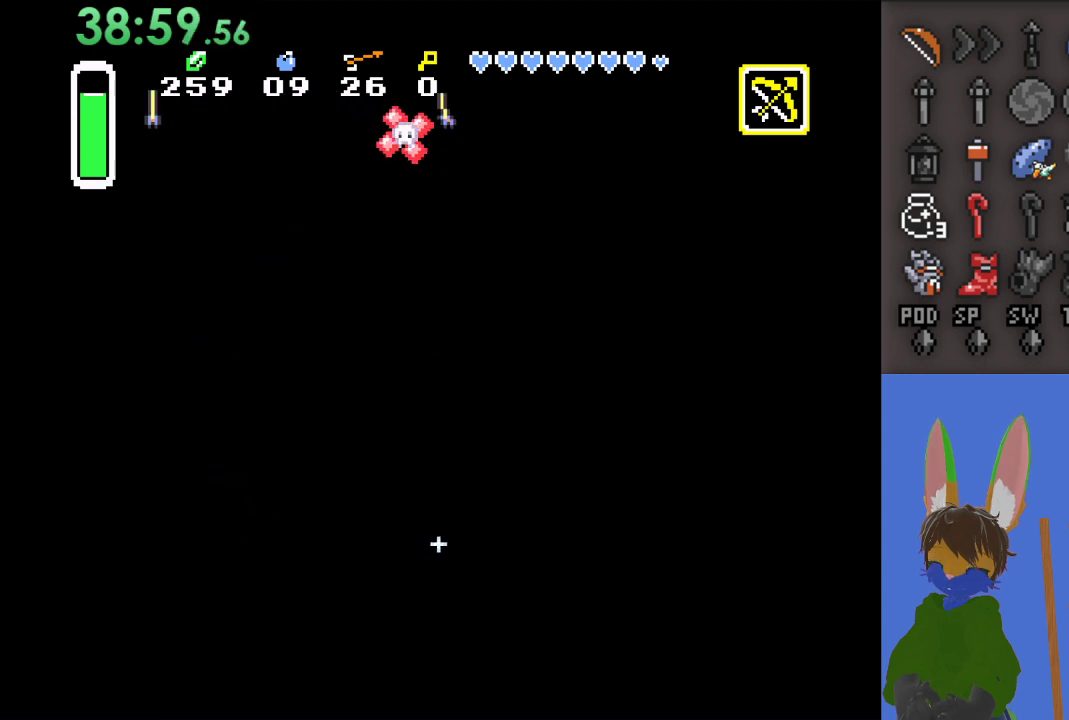
{"buttons": ["CROSS"], "left_stick": "right", "right_stick": "center", "events": [[333, "left_stick", "right"]]}
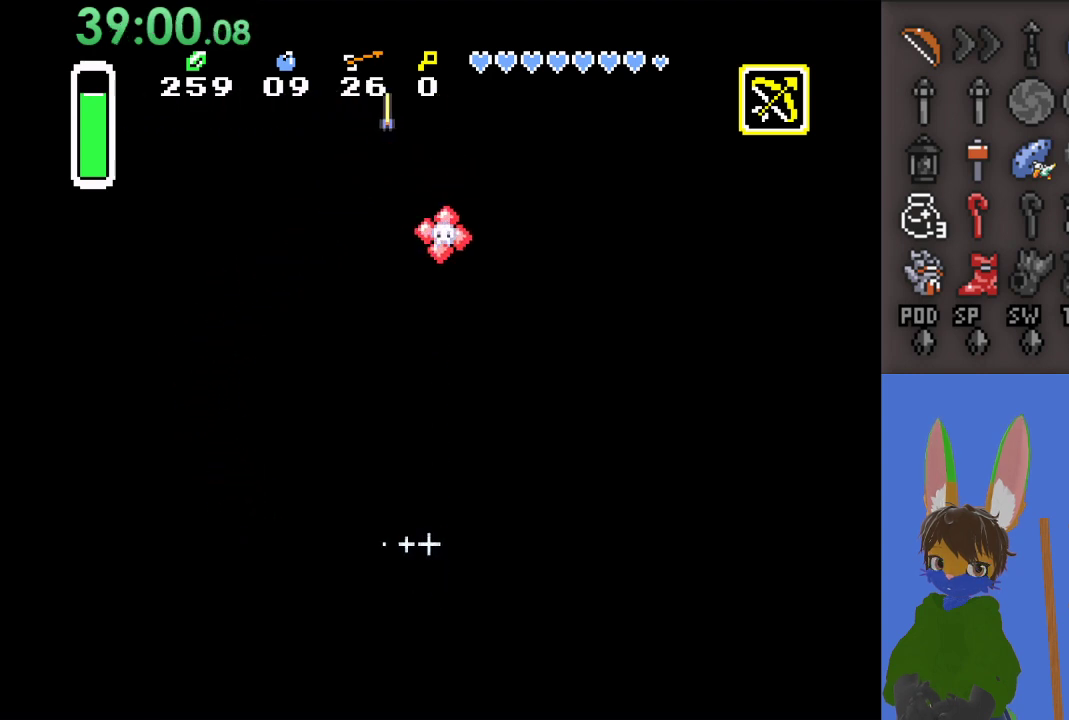
{"buttons": ["CROSS"], "left_stick": "center", "right_stick": "center", "events": [[100, "SQUARE", "down"], [167, "left_stick", "center"], [300, "SQUARE", "up"]]}
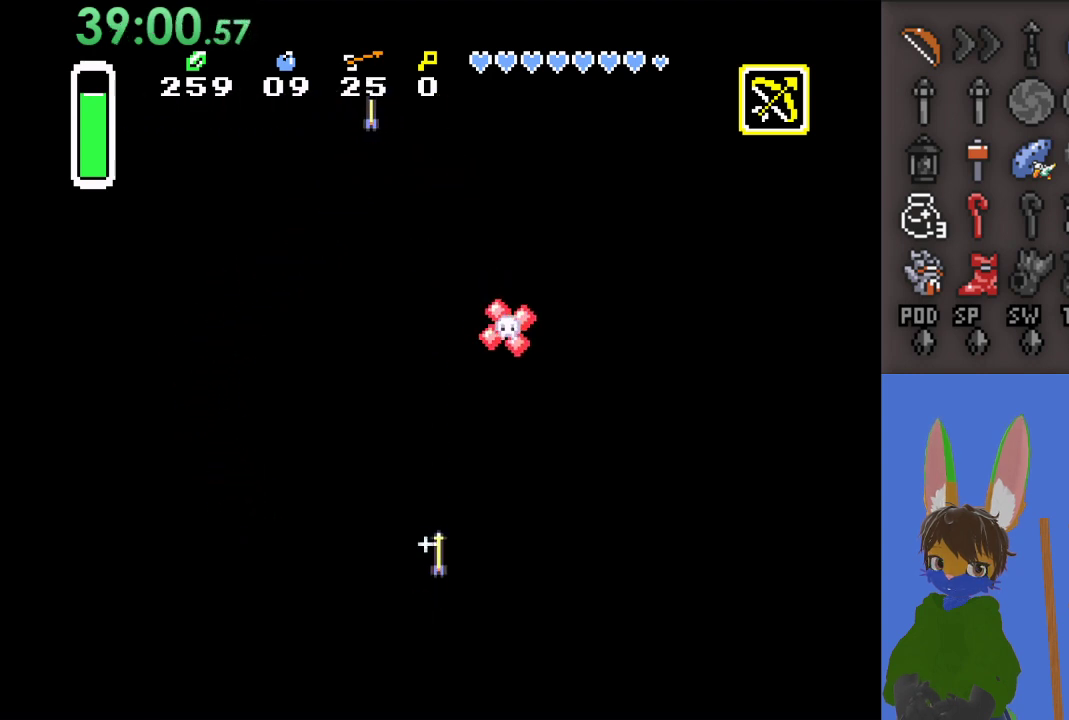
{"buttons": ["CROSS"], "left_stick": "center", "right_stick": "center", "events": []}
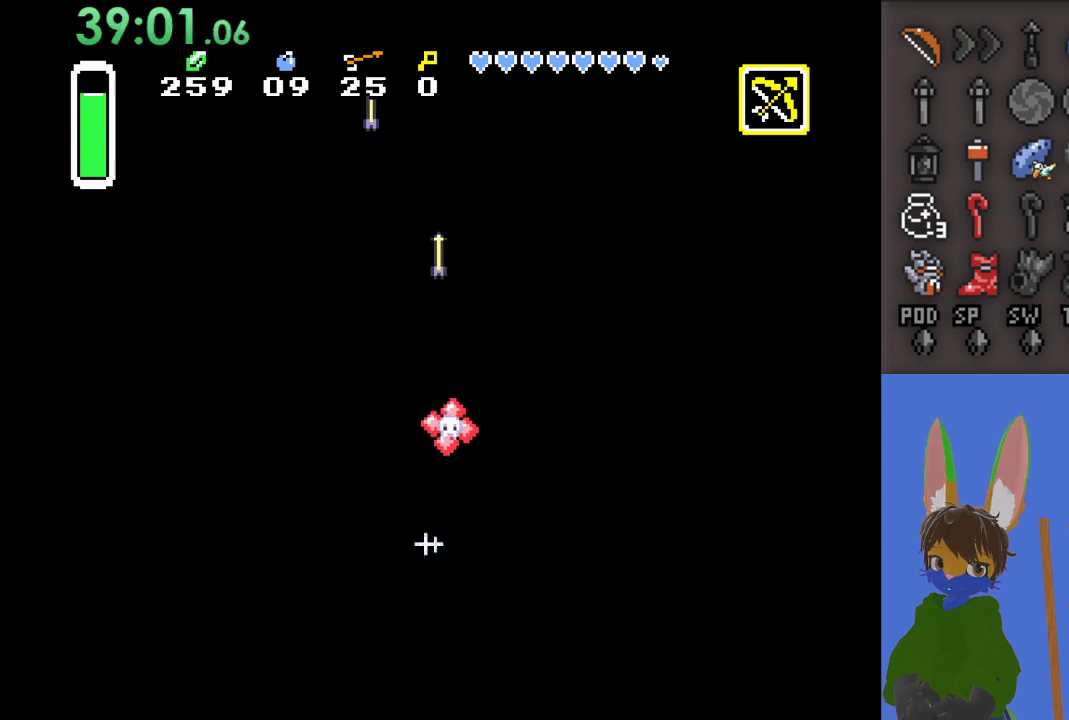
{"buttons": ["CROSS"], "left_stick": "right", "right_stick": "center", "events": [[233, "left_stick", "right"]]}
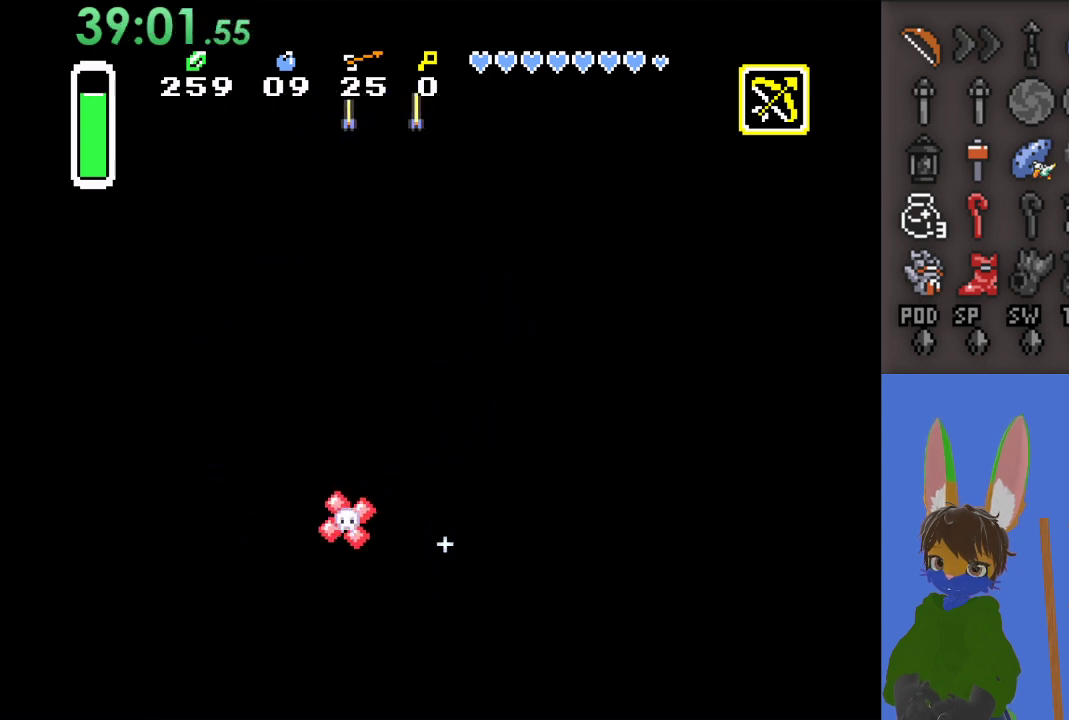
{"buttons": ["CROSS"], "left_stick": "up-left", "right_stick": "center", "events": [[367, "left_stick", "center"], [433, "left_stick", "up-left"]]}
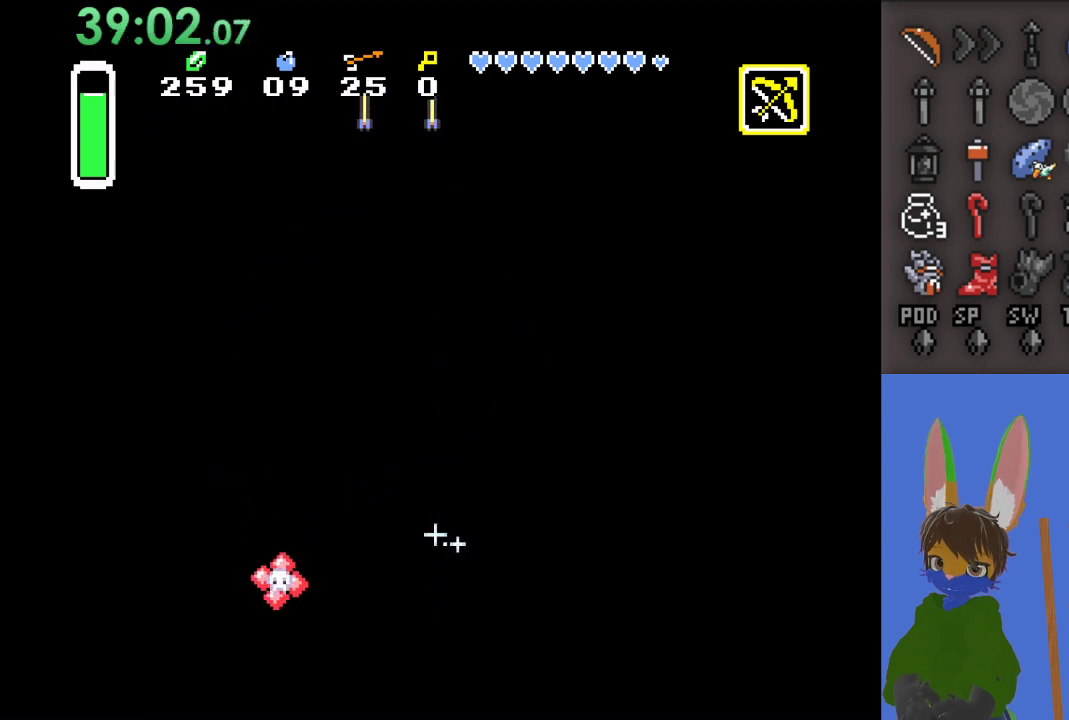
{"buttons": ["CROSS"], "left_stick": "up-left", "right_stick": "center", "events": []}
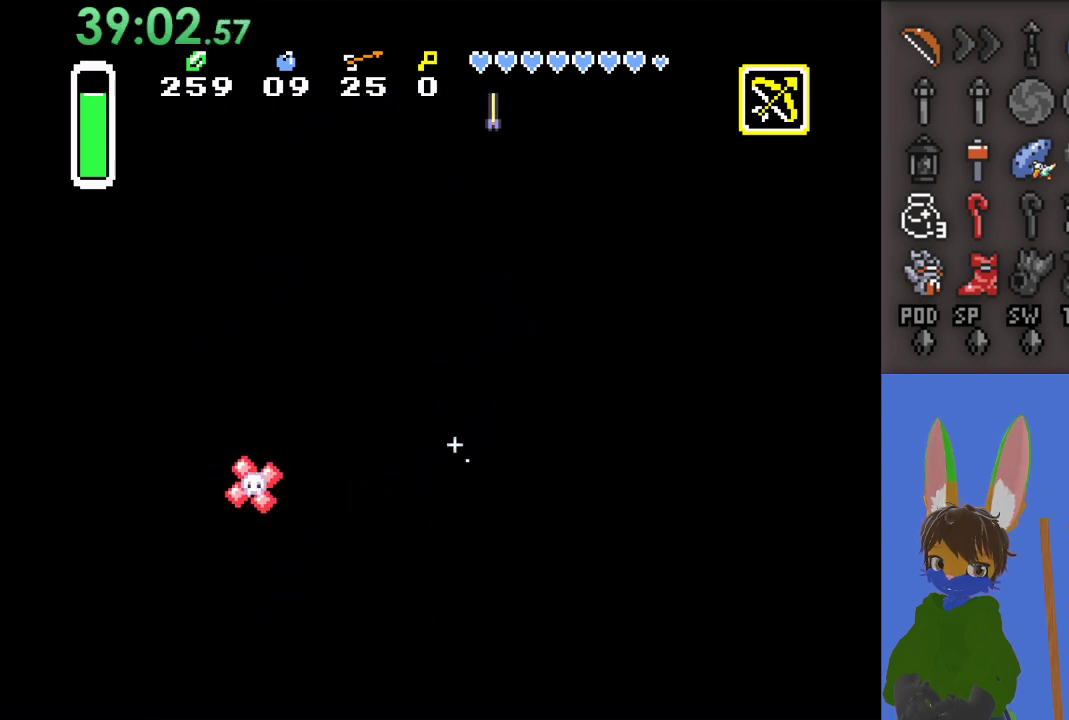
{"buttons": ["CROSS"], "left_stick": "up", "right_stick": "center", "events": [[200, "left_stick", "up"]]}
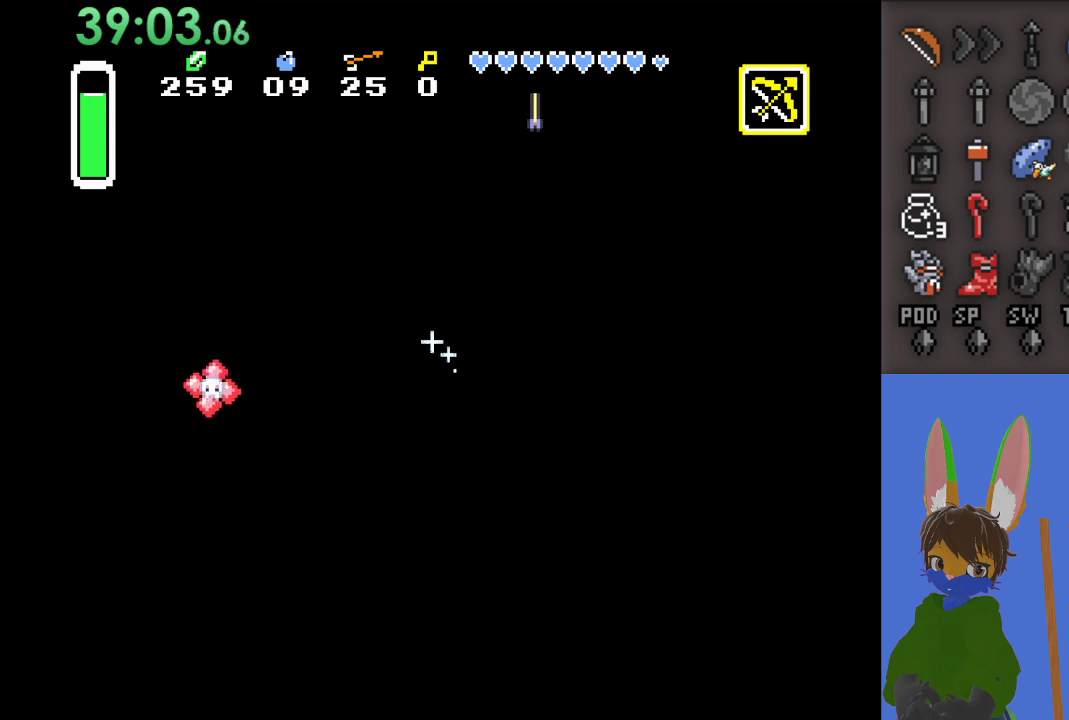
{"buttons": ["CROSS"], "left_stick": "up", "right_stick": "center", "events": []}
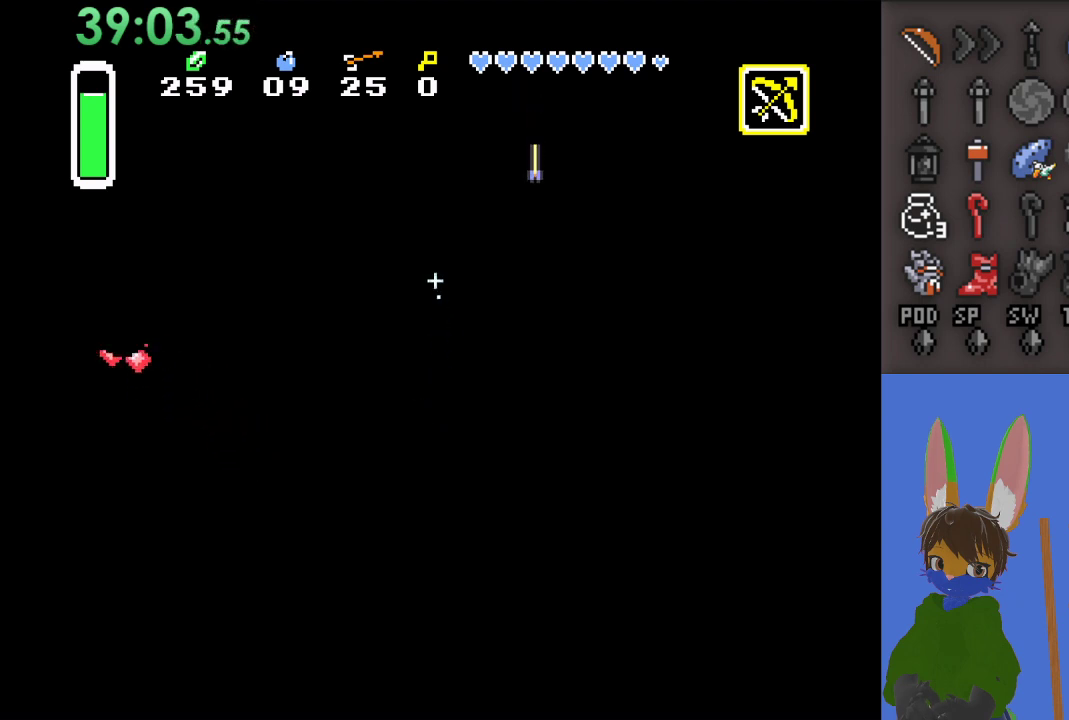
{"buttons": ["CROSS"], "left_stick": "up", "right_stick": "center", "events": []}
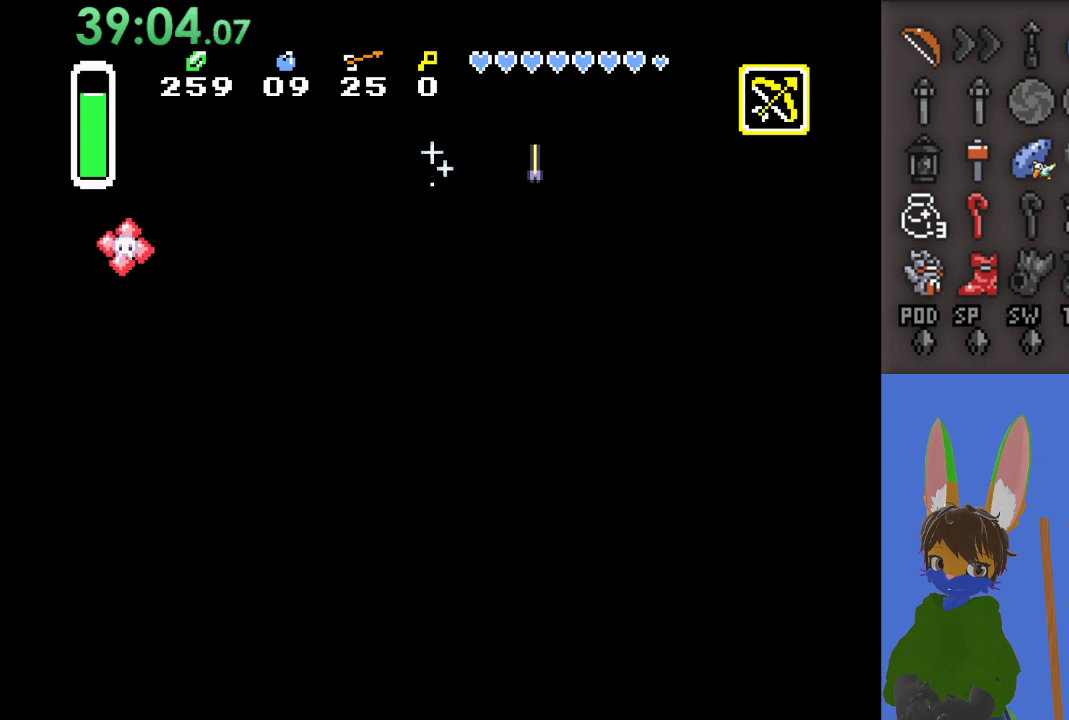
{"buttons": ["CROSS"], "left_stick": "down", "right_stick": "center", "events": [[233, "left_stick", "left"], [300, "left_stick", "down-left"], [500, "left_stick", "down"]]}
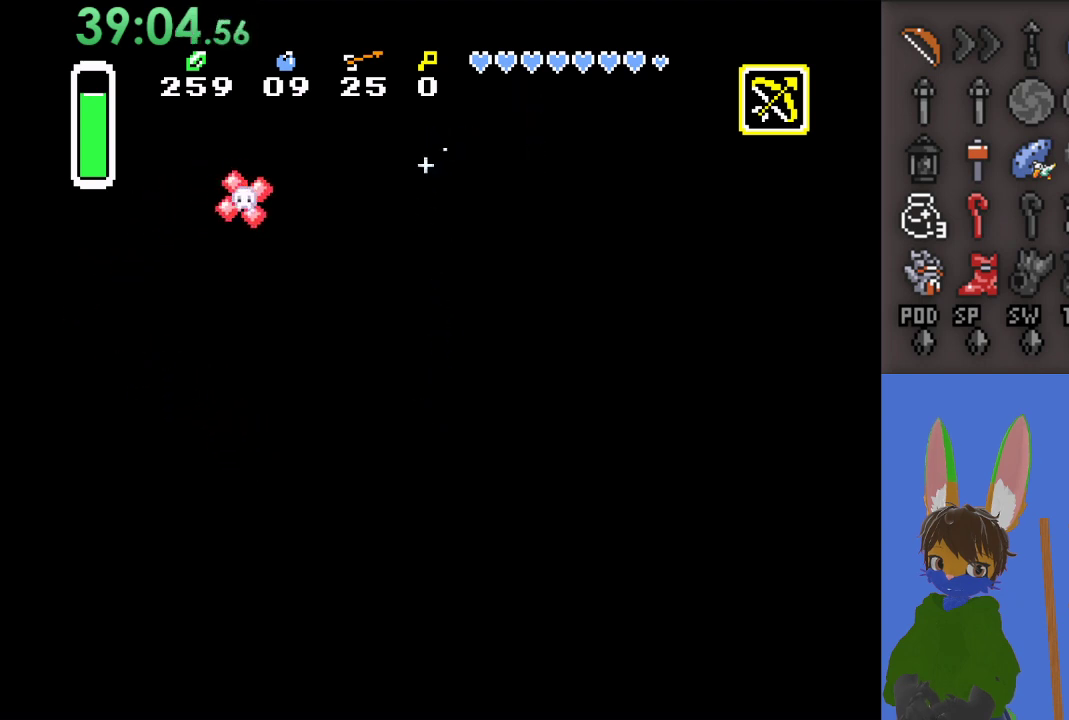
{"buttons": ["CROSS"], "left_stick": "down", "right_stick": "center", "events": []}
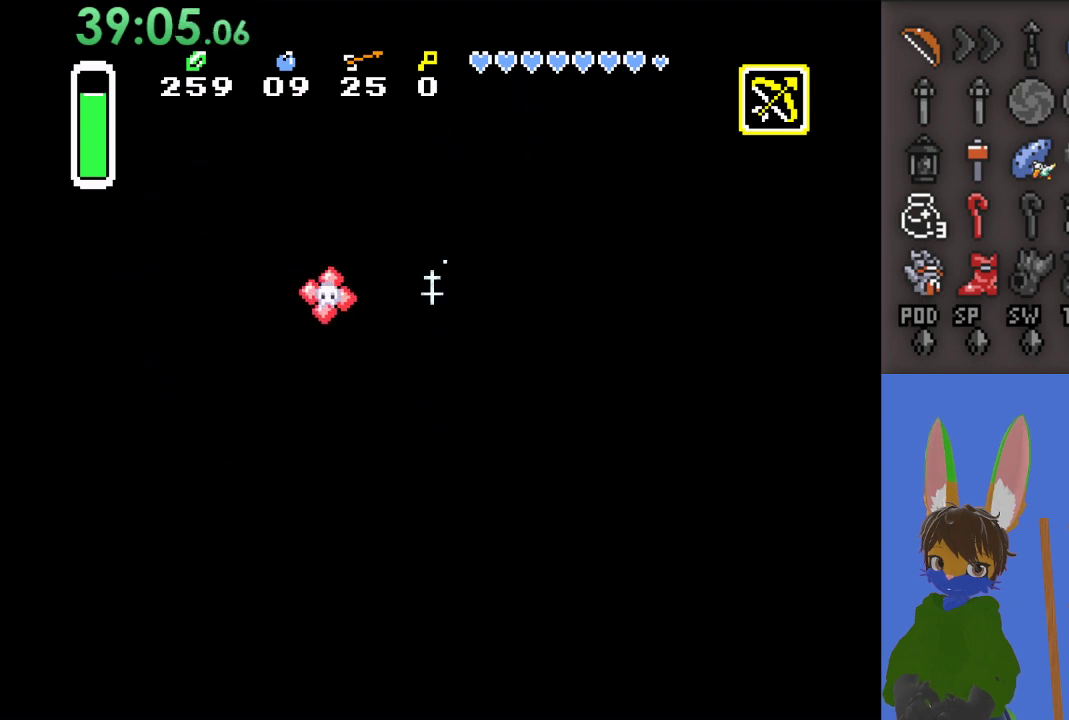
{"buttons": ["CROSS"], "left_stick": "left", "right_stick": "center", "events": [[33, "left_stick", "right"], [167, "left_stick", "up-right"], [367, "left_stick", "up-left"], [467, "left_stick", "left"]]}
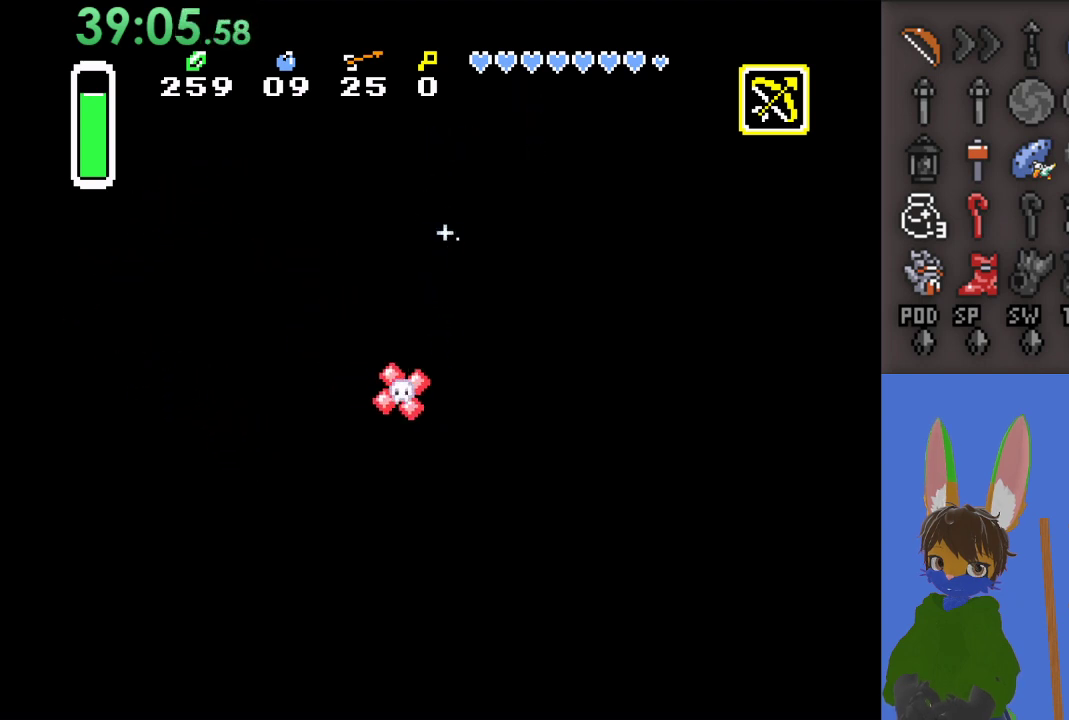
{"buttons": ["CROSS"], "left_stick": "down-left", "right_stick": "center", "events": [[133, "left_stick", "down-left"]]}
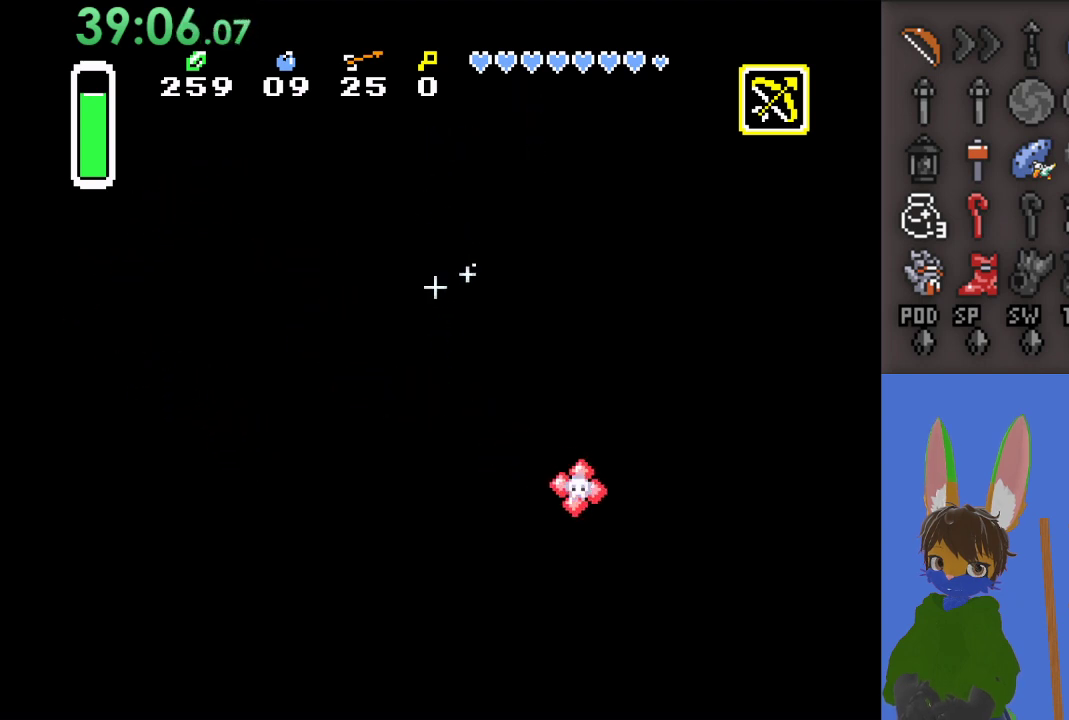
{"buttons": ["CROSS"], "left_stick": "left", "right_stick": "center", "events": [[33, "left_stick", "left"]]}
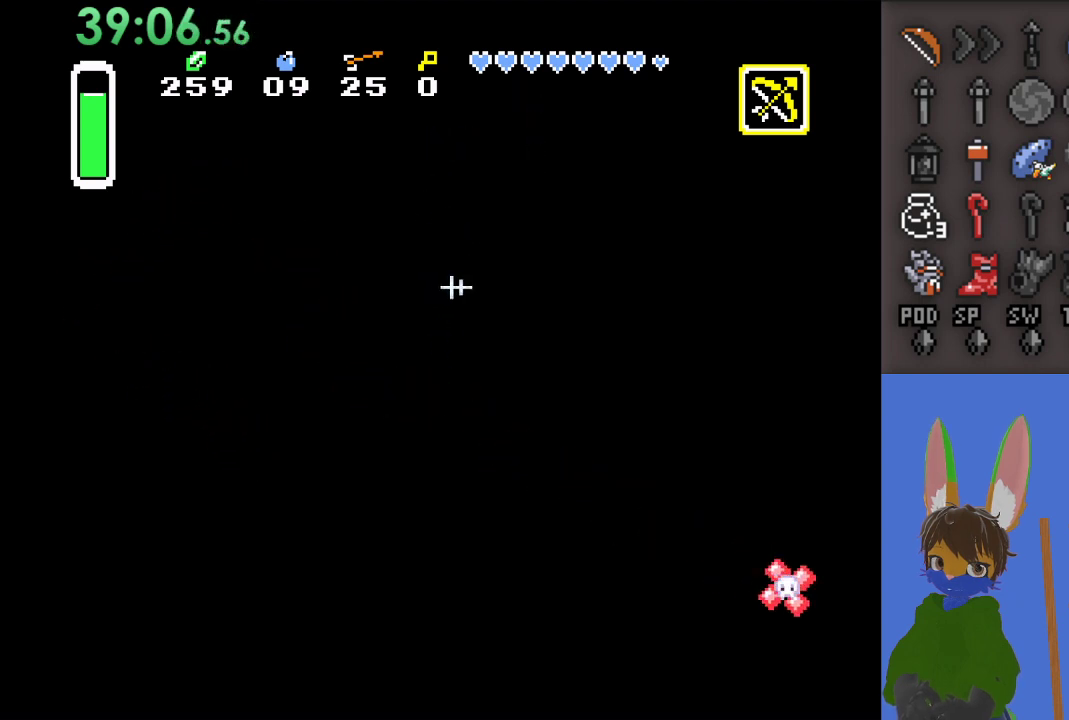
{"buttons": ["CROSS"], "left_stick": "left", "right_stick": "center", "events": []}